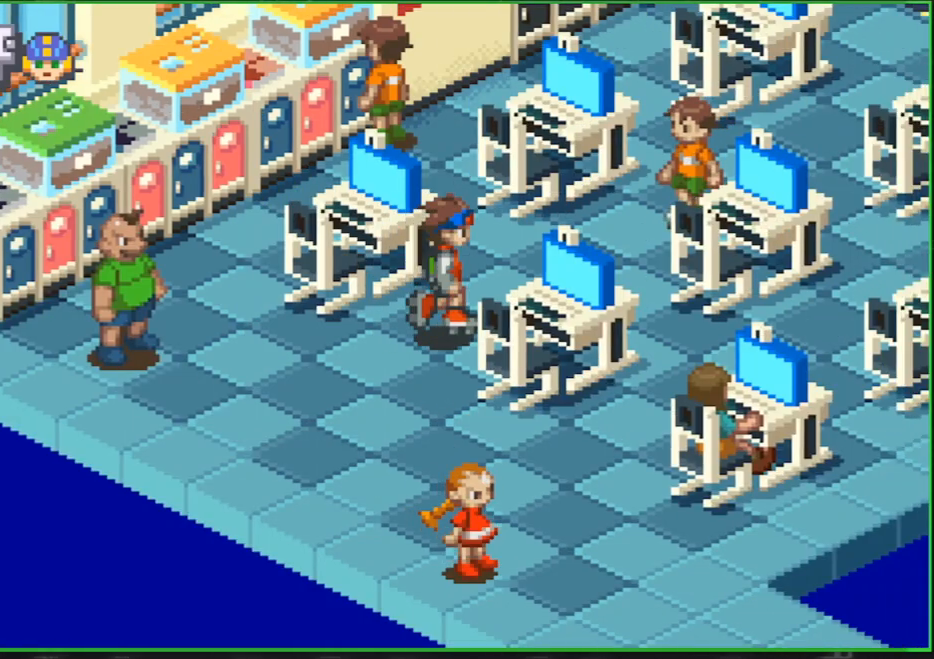
Gameplay with a controller (Nintendo layout); each line is a JSON object with the inputs held at the frame after it. "events" lists button and stick changes between this image and that frame as [ms after this image, input, new state], when the widget could be followed in between. Not read: HOME L3 R3 X Y.
{"buttons": ["B", "DPAD_RIGHT"], "events": [[400, "DPAD_DOWN", "down"], [500, "DPAD_DOWN", "up"]]}
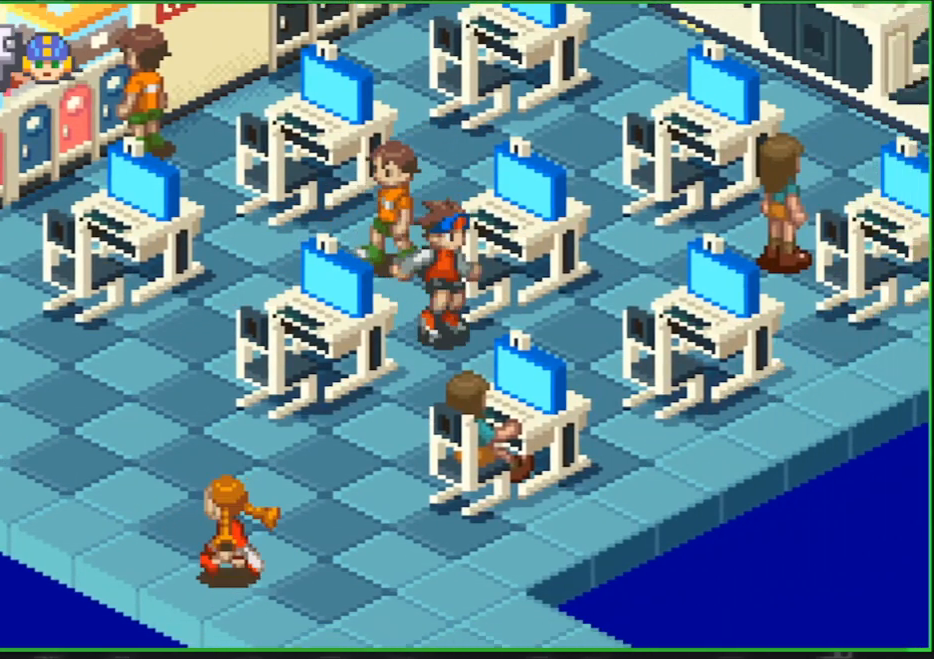
{"buttons": ["B", "DPAD_RIGHT"], "events": []}
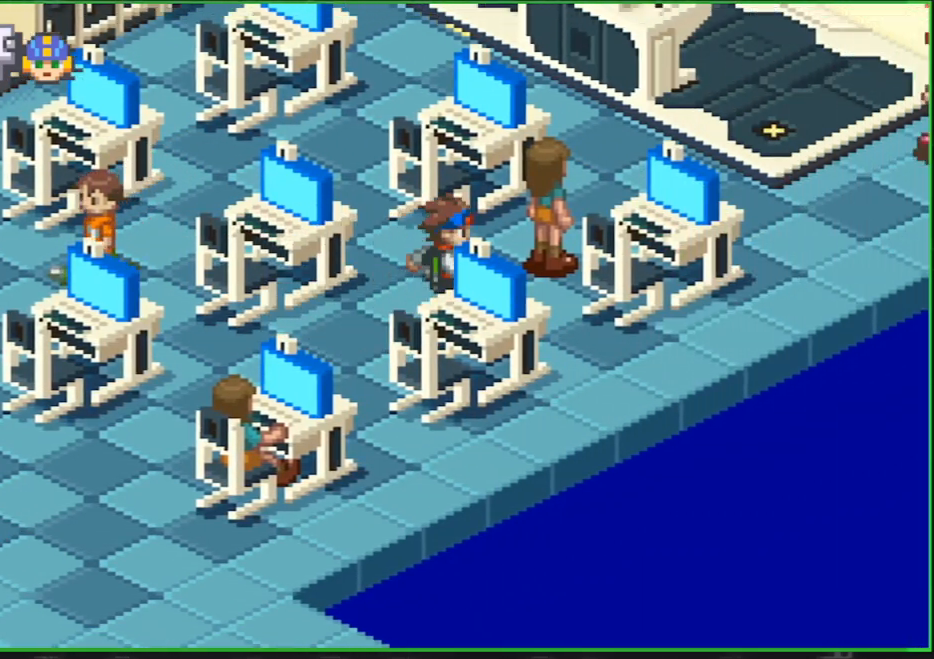
{"buttons": ["B", "DPAD_RIGHT"], "events": []}
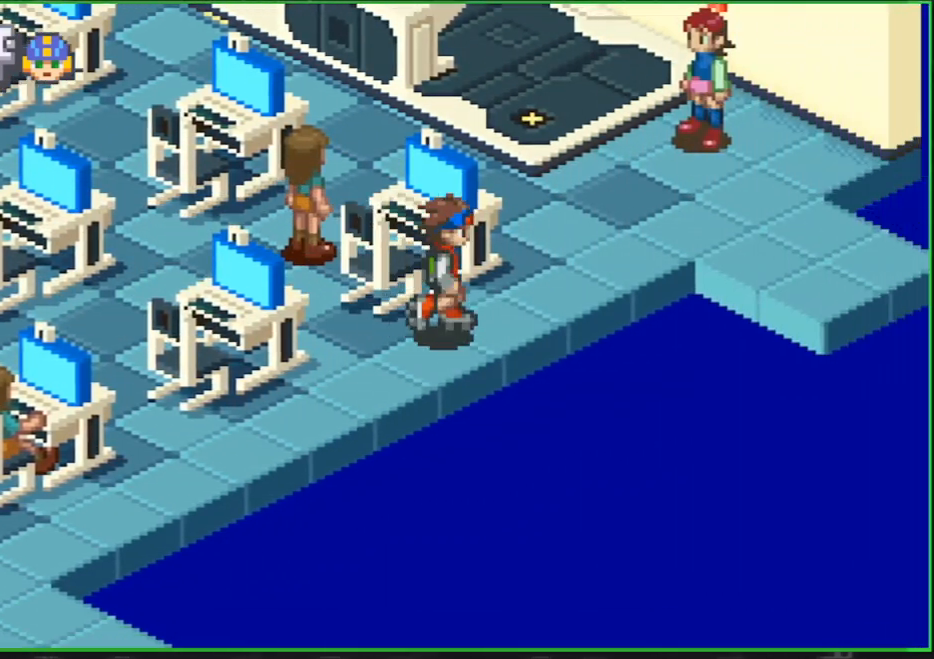
{"buttons": ["B", "DPAD_RIGHT"], "events": []}
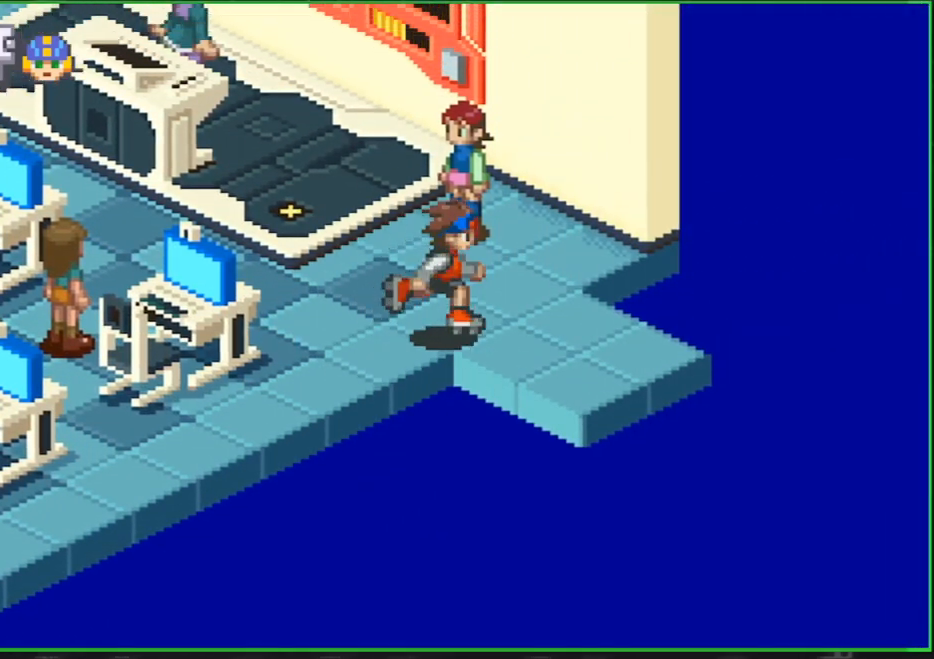
{"buttons": ["B", "DPAD_DOWN", "DPAD_RIGHT"], "events": [[33, "DPAD_DOWN", "down"]]}
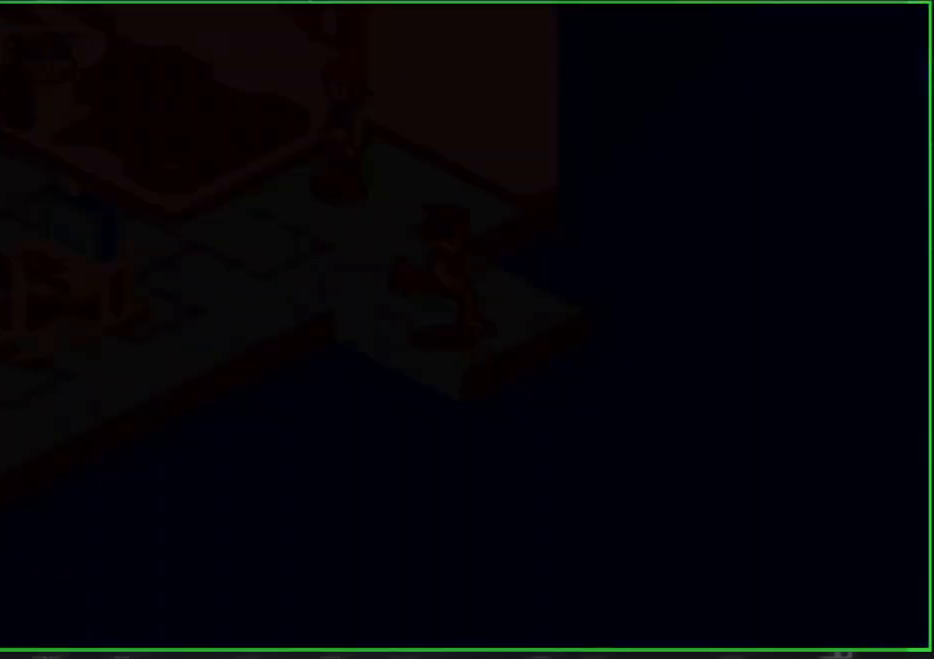
{"buttons": ["B", "DPAD_DOWN", "DPAD_RIGHT"], "events": []}